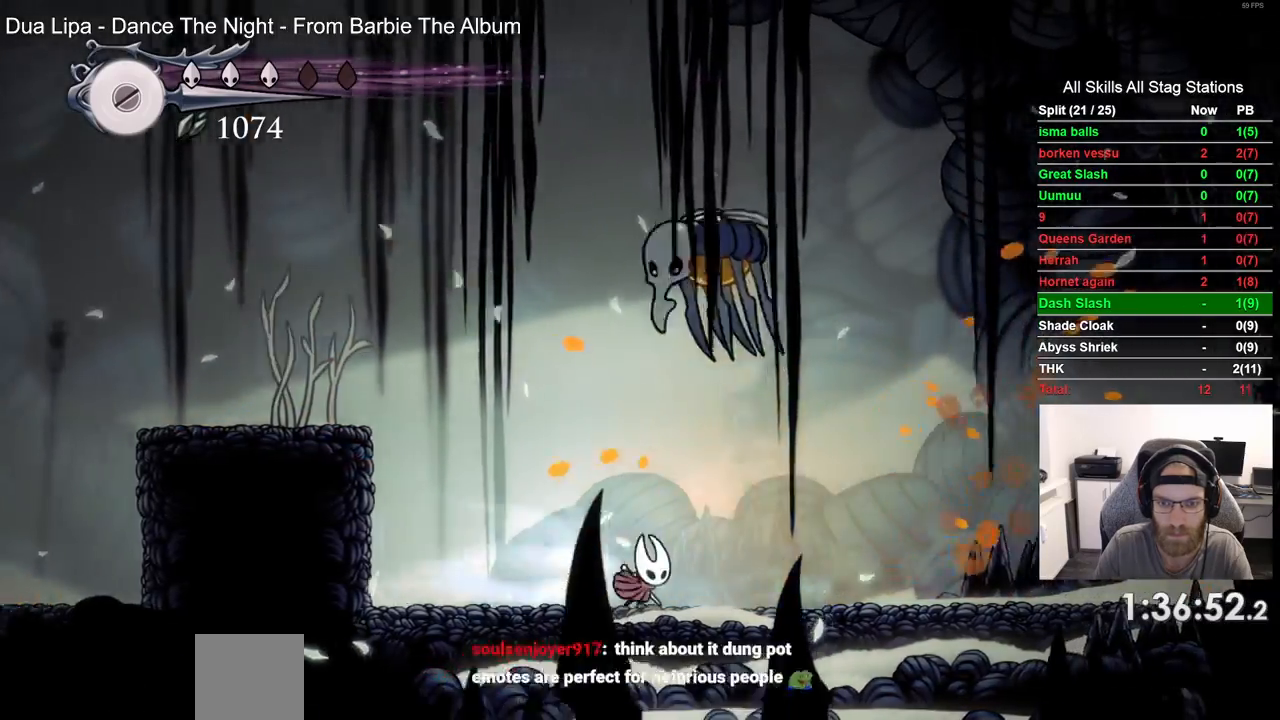
Gameplay with a controller (PlayStation layout); each line is a JSON object with the inputs held at the frame after it (dt_ms = milliseconds from this image to that frame). "events" lists button and stick changes between this image and that frame as [ms after this image, input, new state], when the widget could be followed in between. Not read: L1 R1.
{"dt_ms": 500, "buttons": [], "left_stick": "center", "right_stick": "center", "events": [[100, "R2", "up"], [150, "DPAD_RIGHT", "up"], [217, "DPAD_LEFT", "down"], [317, "SQUARE", "down"], [383, "DPAD_LEFT", "up"], [483, "SQUARE", "up"]]}
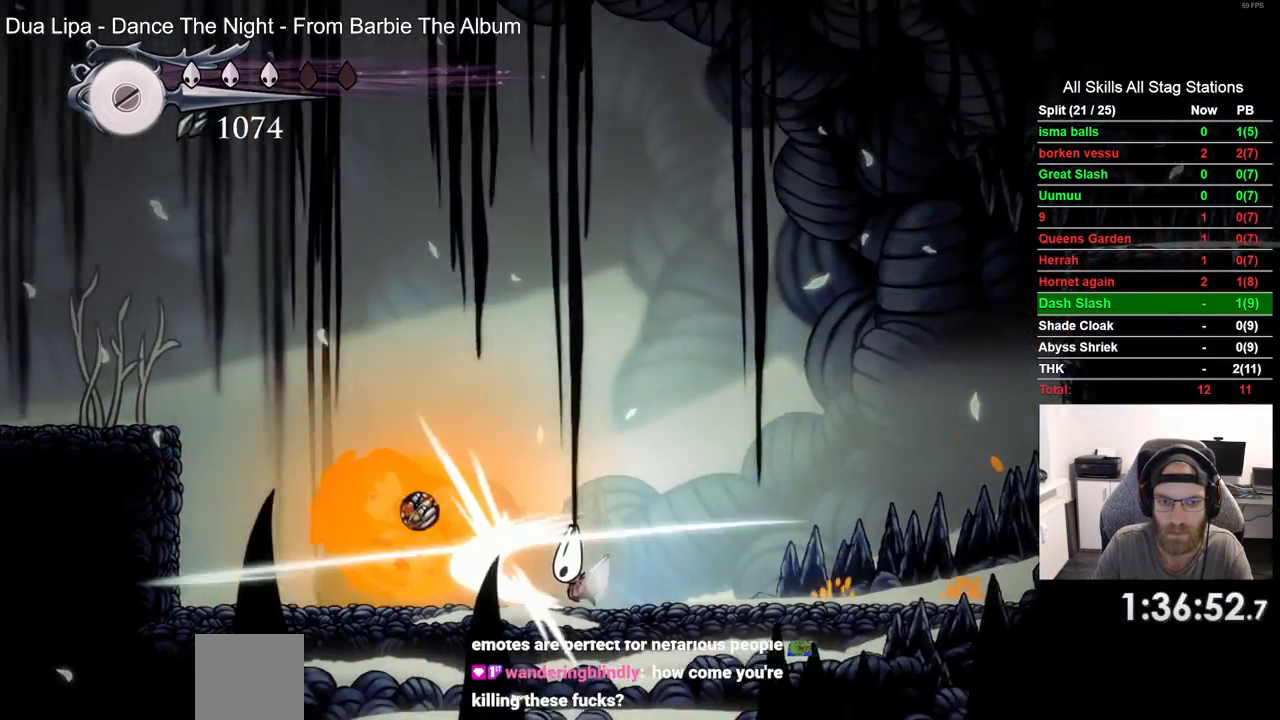
{"dt_ms": 500, "buttons": ["R2"], "left_stick": "center", "right_stick": "center", "events": [[150, "DPAD_LEFT", "down"], [317, "R2", "down"], [500, "DPAD_LEFT", "up"]]}
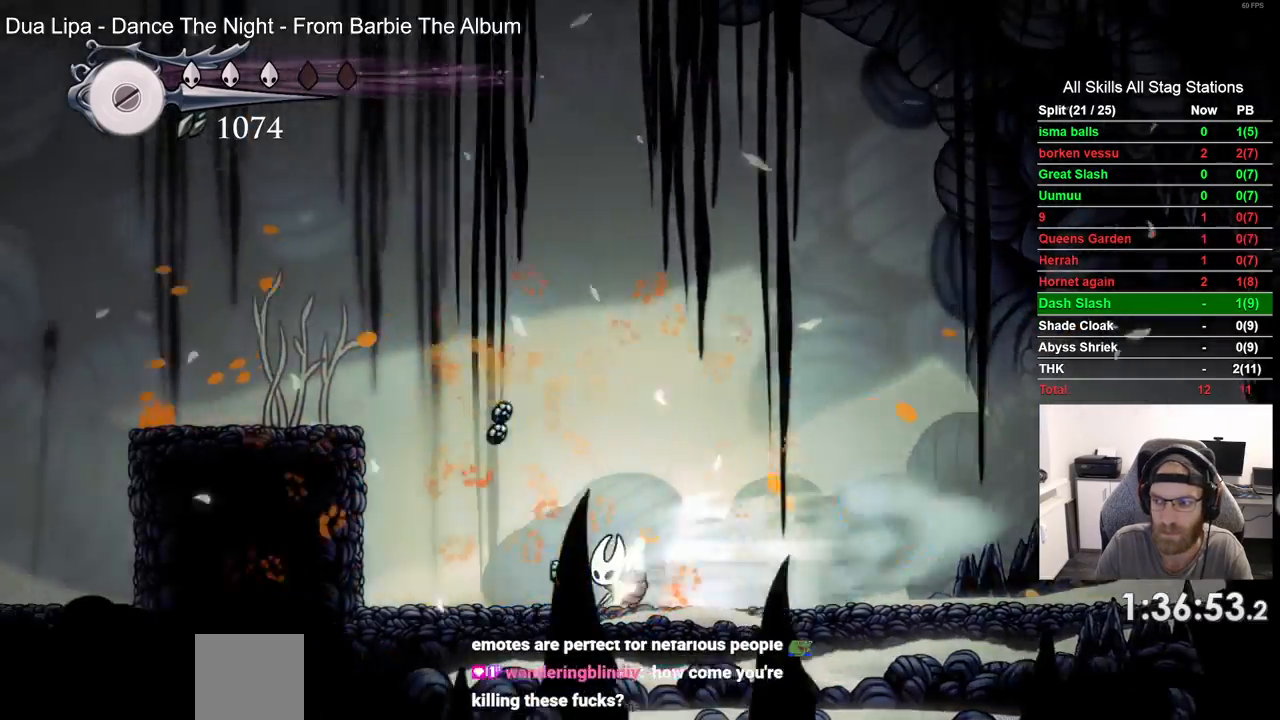
{"dt_ms": 500, "buttons": ["R2", "DPAD_RIGHT"], "left_stick": "center", "right_stick": "center", "events": [[33, "R2", "up"], [133, "DPAD_RIGHT", "down"], [450, "R2", "down"]]}
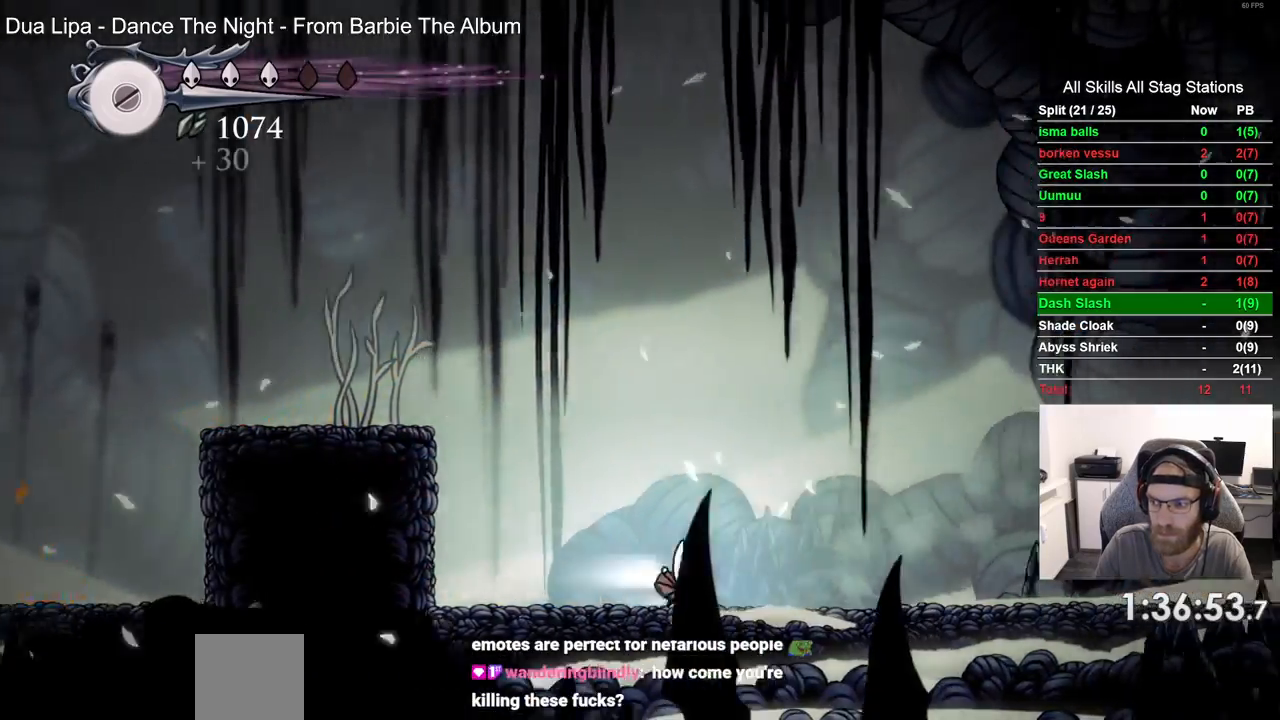
{"dt_ms": 500, "buttons": ["CROSS", "DPAD_RIGHT"], "left_stick": "center", "right_stick": "center"}
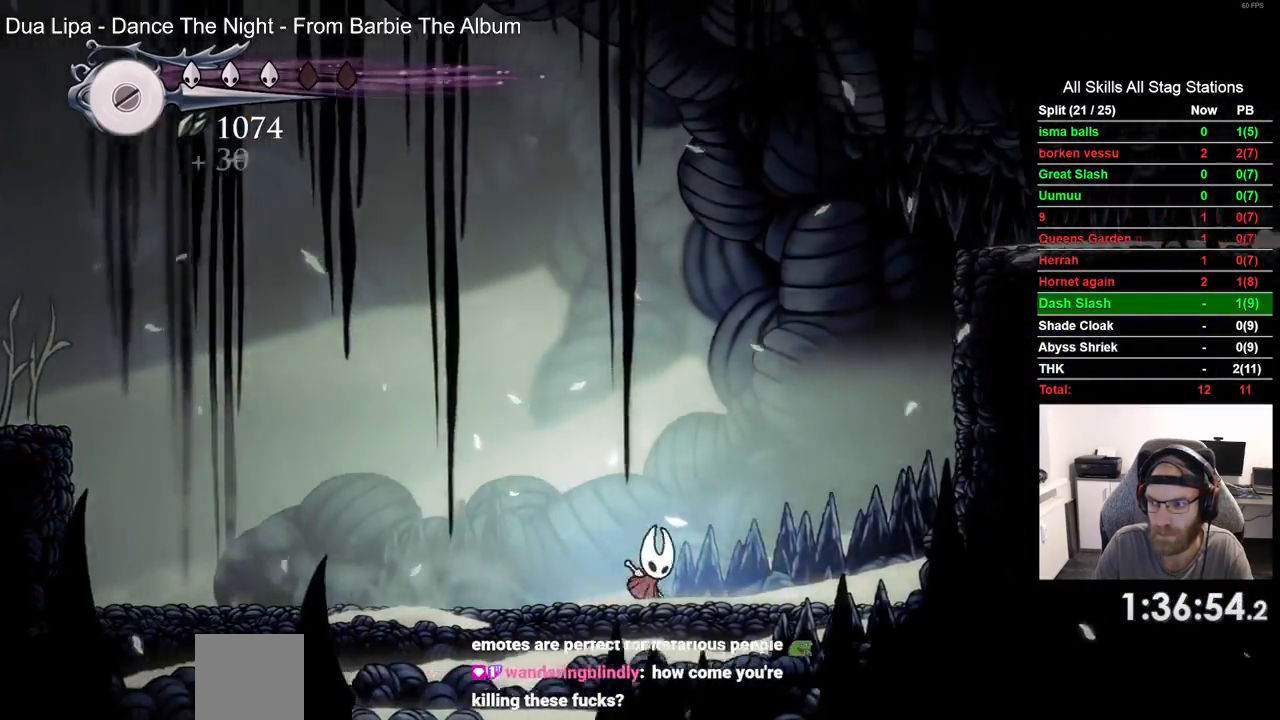
{"dt_ms": 500, "buttons": ["DPAD_RIGHT"], "left_stick": "center", "right_stick": "center", "events": [[283, "CROSS", "up"], [283, "R2", "down"], [500, "R2", "up"]]}
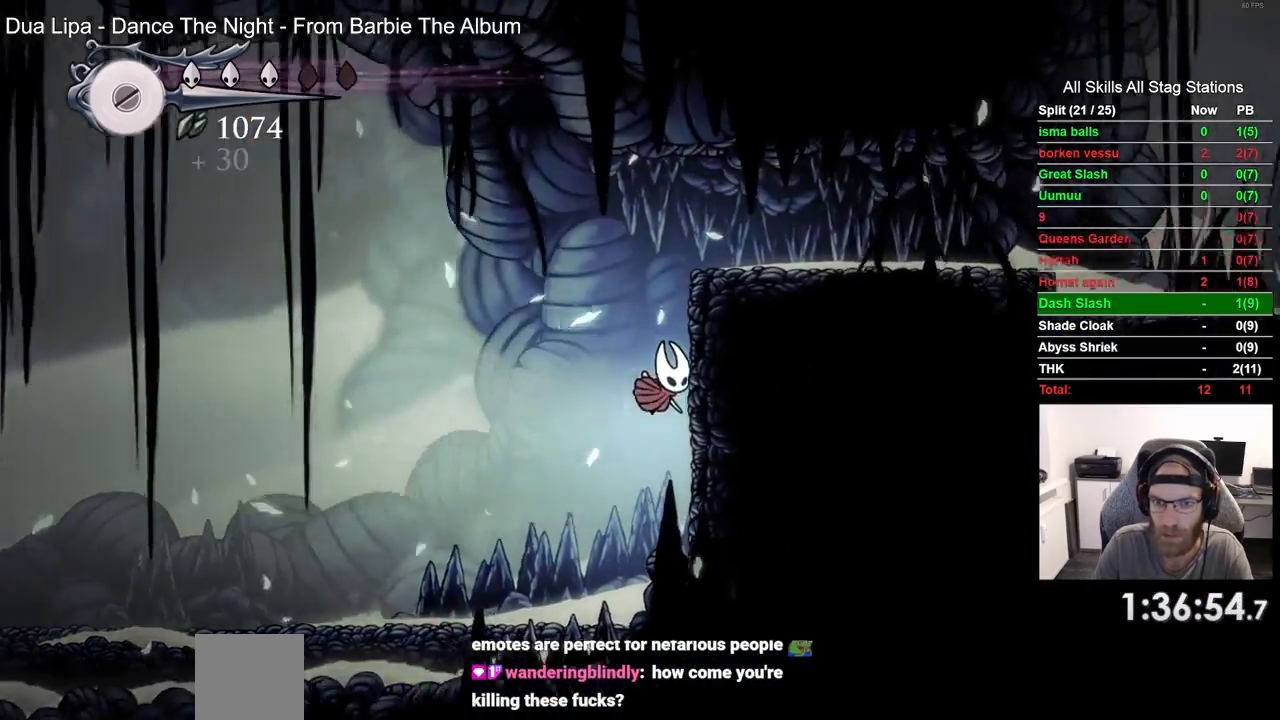
{"dt_ms": 500, "buttons": ["DPAD_RIGHT"], "left_stick": "center", "right_stick": "center", "events": [[67, "CROSS", "down"], [400, "CROSS", "up"]]}
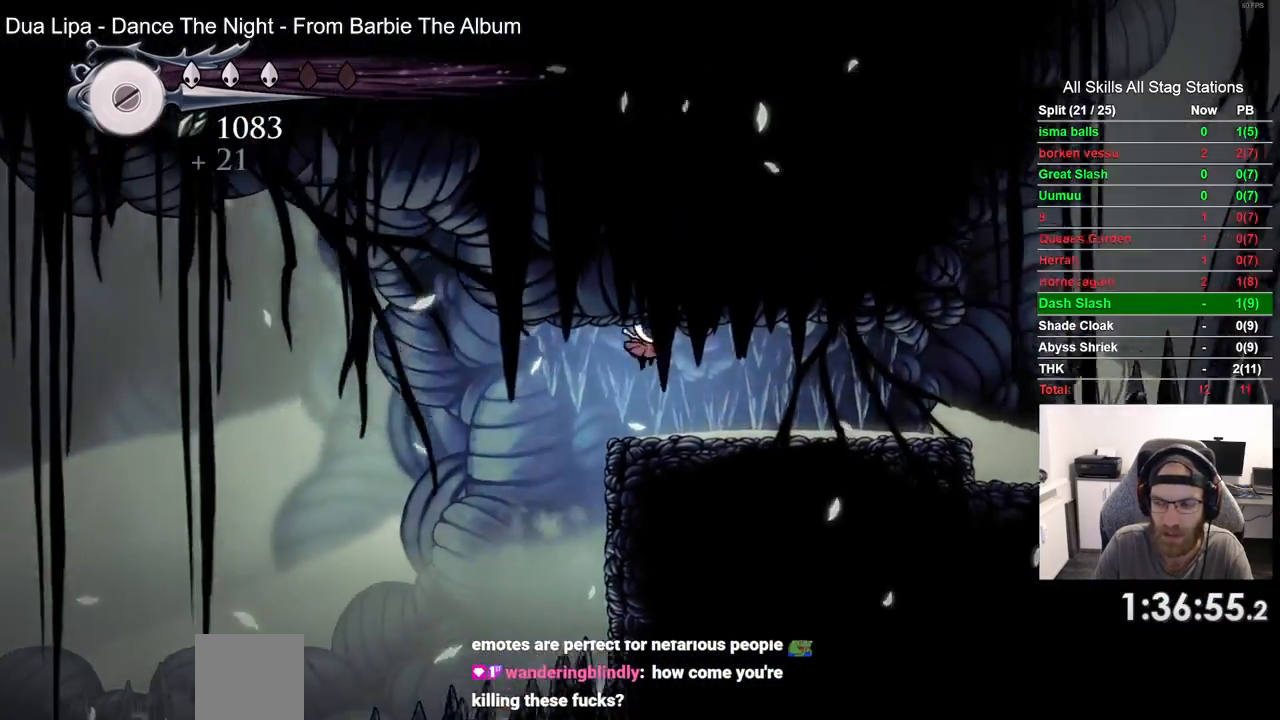
{"dt_ms": 1000, "buttons": ["DPAD_RIGHT"], "left_stick": "center", "right_stick": "center"}